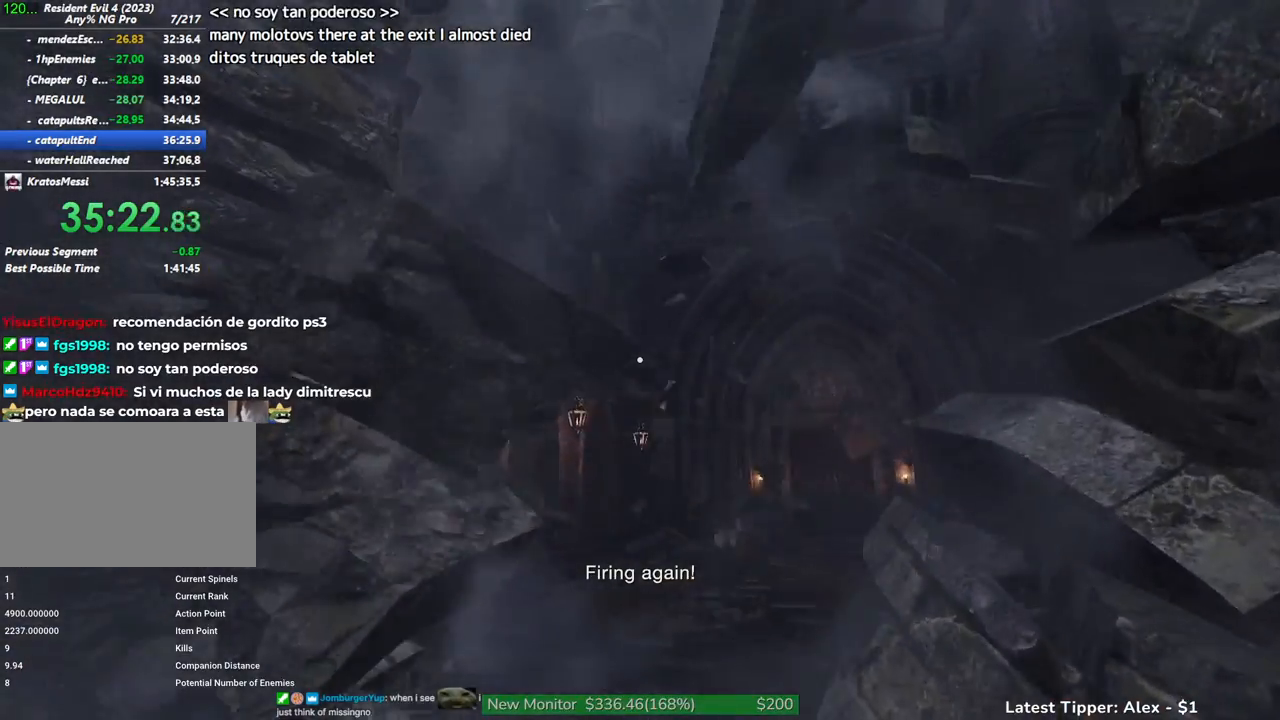
Gameplay with keyboard and mouse; each line is a JSON object with the keys and mouse buttons held at the frame after it. "events" lists presses ("down") and releases ("up") of "1", "2", "3", "4", "5", "a", "alt", "c", "caps_lock", "ctrl", "d", "e", "f", "g", "q", "r", "s", "shift", "space", "t", "tab", "v", "w", "x", "z" and "mouse_wheel" between this image and that frame as [ms after this image, input, new state], when the widget could be followed in between. "mouse_wheel" = the "wheel" button of the "mouse" list. No other keys are recorded. "wheel" means that the mouse wheel is clicked or scrolled. Not read: mouse_move.
{"keys": ["d", "shift"], "mouse": [], "events": [[183, "d", "down"], [267, "shift", "down"]]}
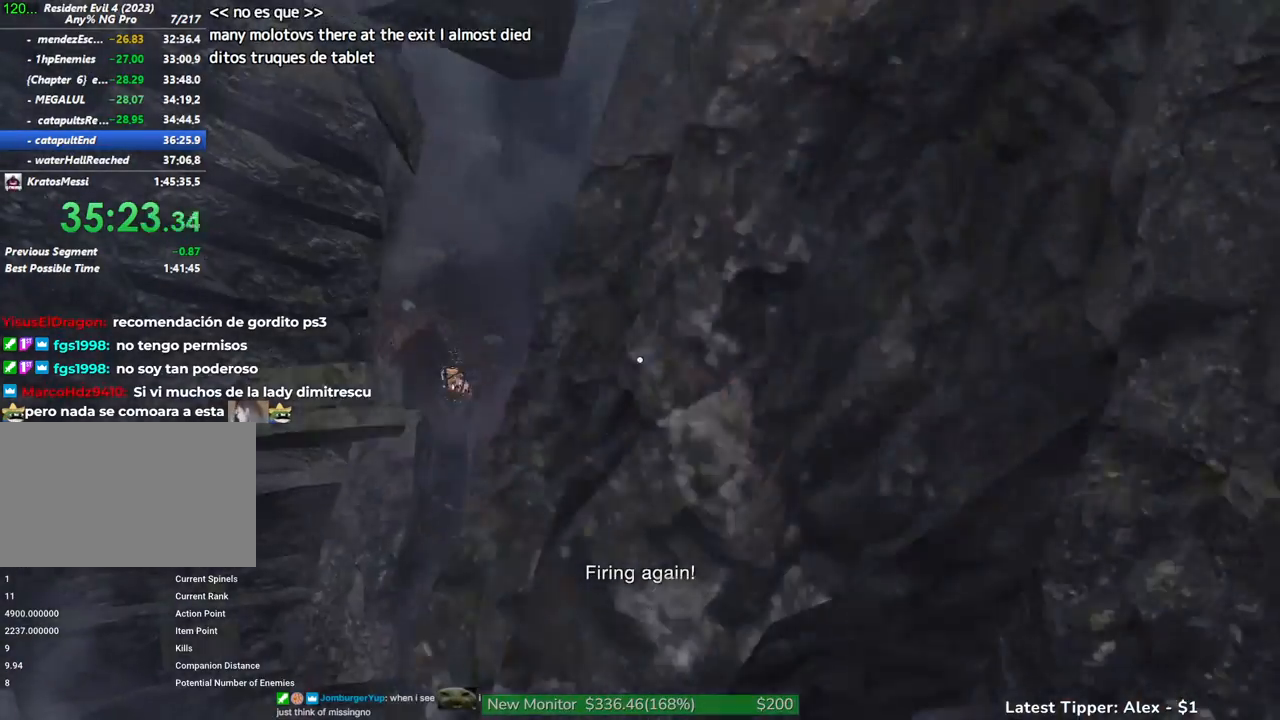
{"keys": ["d", "shift"], "mouse": [], "events": []}
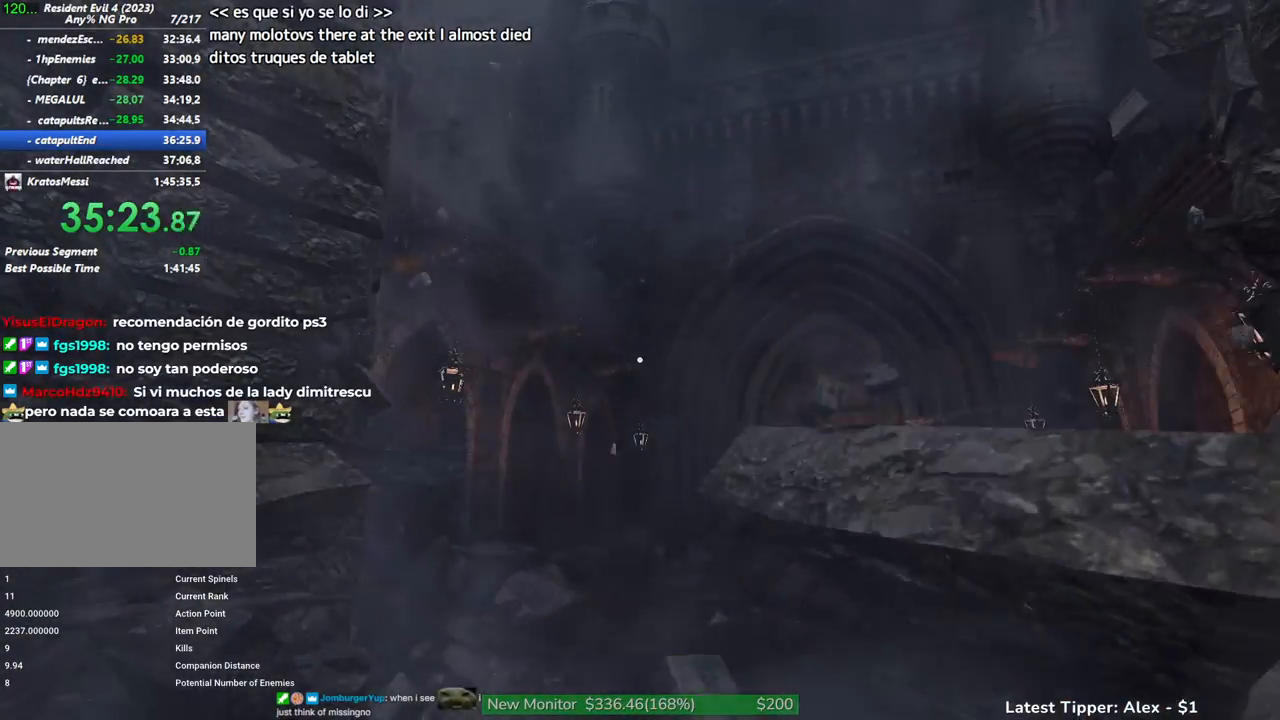
{"keys": ["d", "shift"], "mouse": [], "events": []}
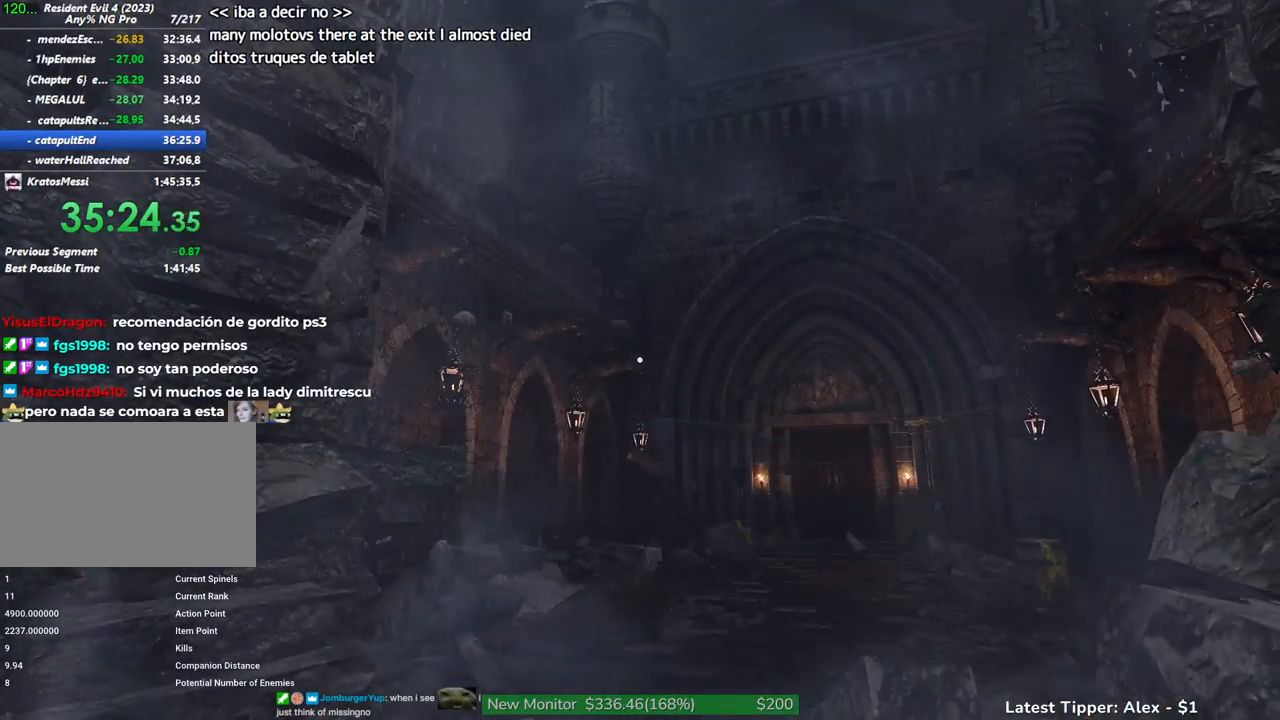
{"keys": ["d", "shift"], "mouse": [], "events": []}
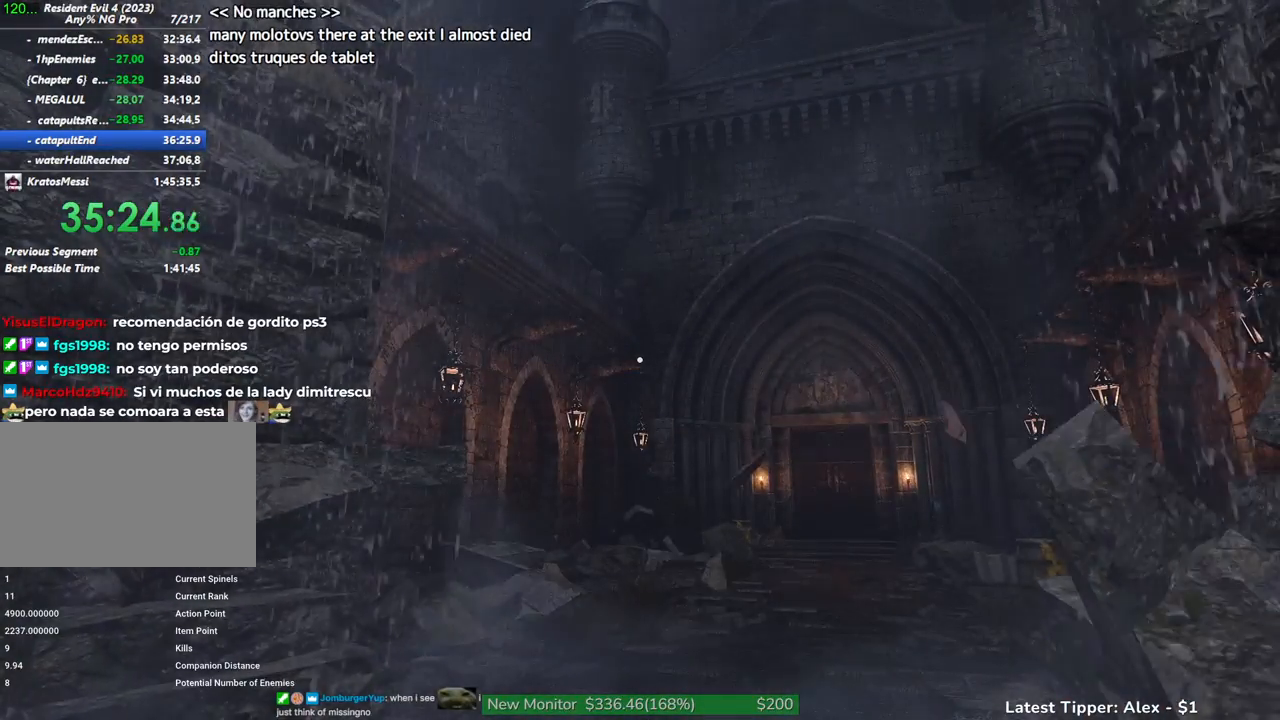
{"keys": ["d", "shift"], "mouse": [], "events": []}
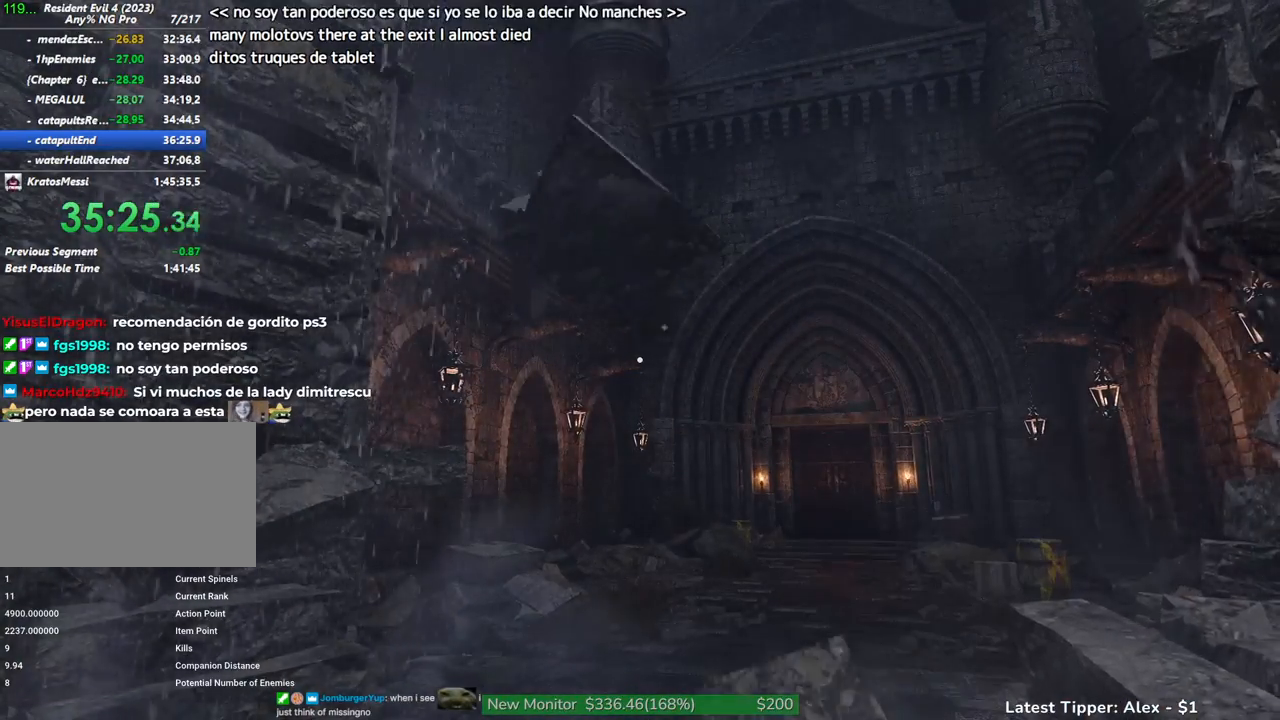
{"keys": ["d", "shift"], "mouse": [], "events": []}
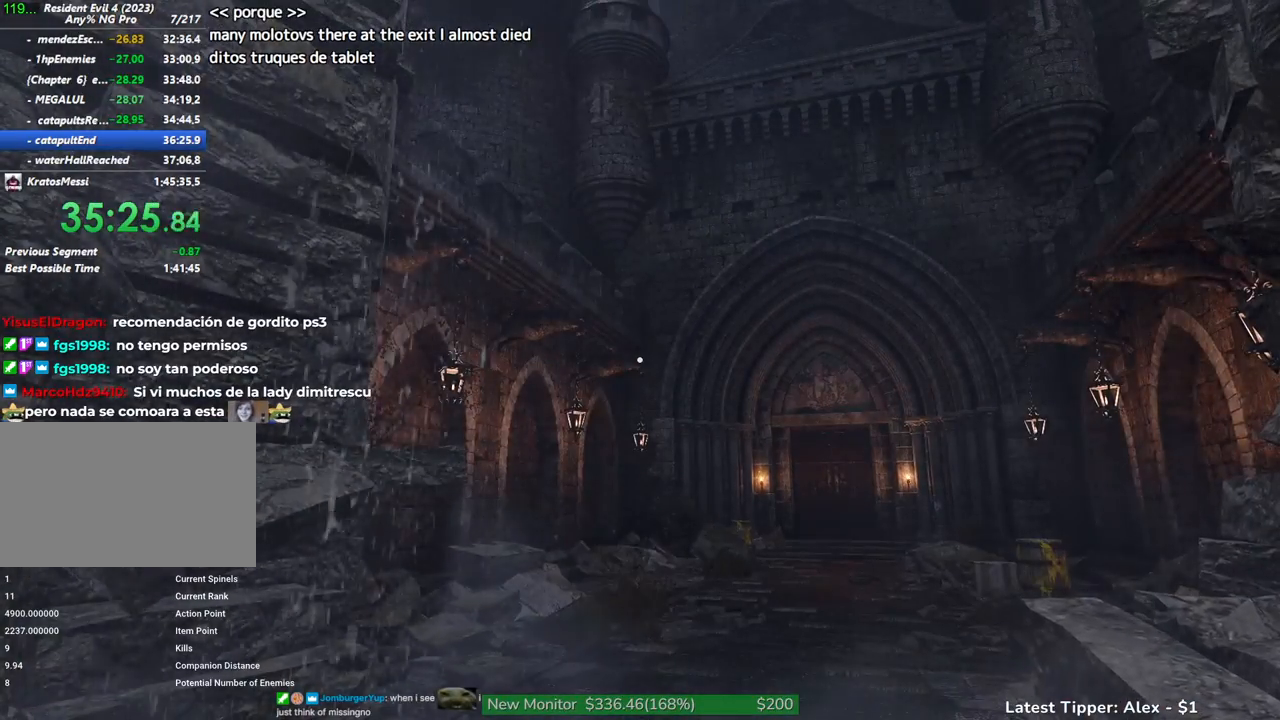
{"keys": ["d", "shift"], "mouse": [], "events": []}
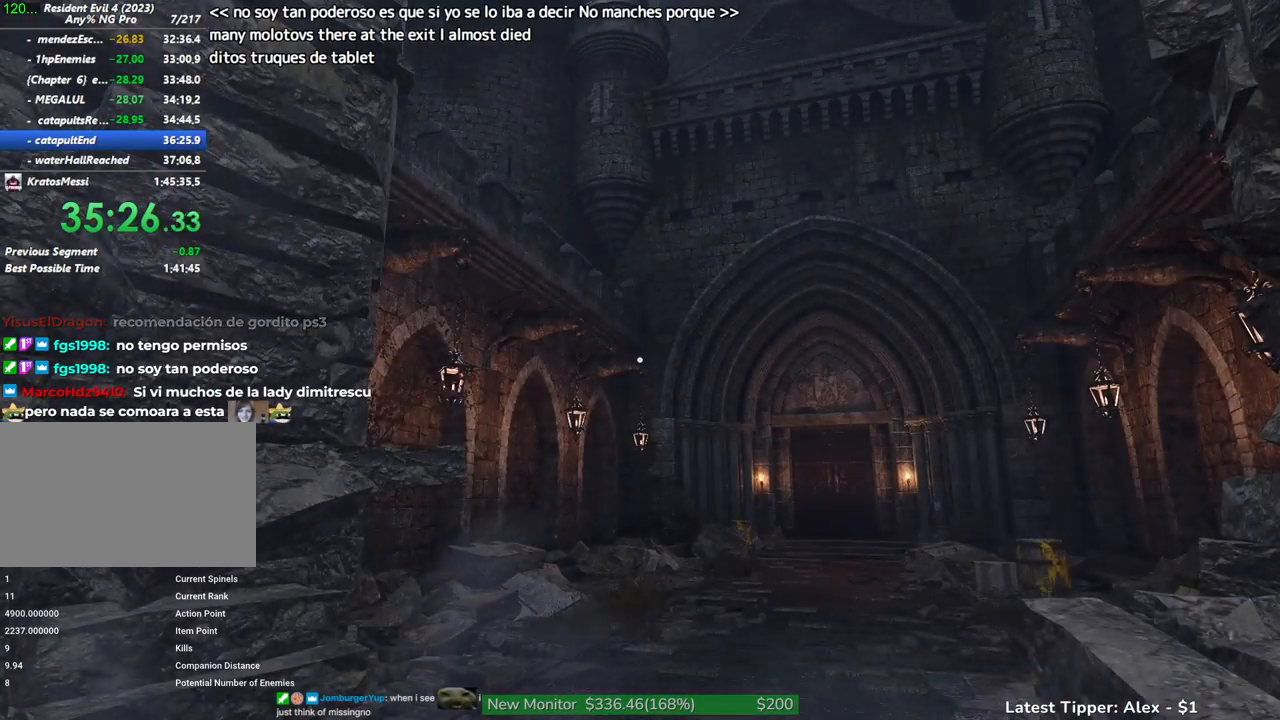
{"keys": ["d", "shift"], "mouse": [], "events": []}
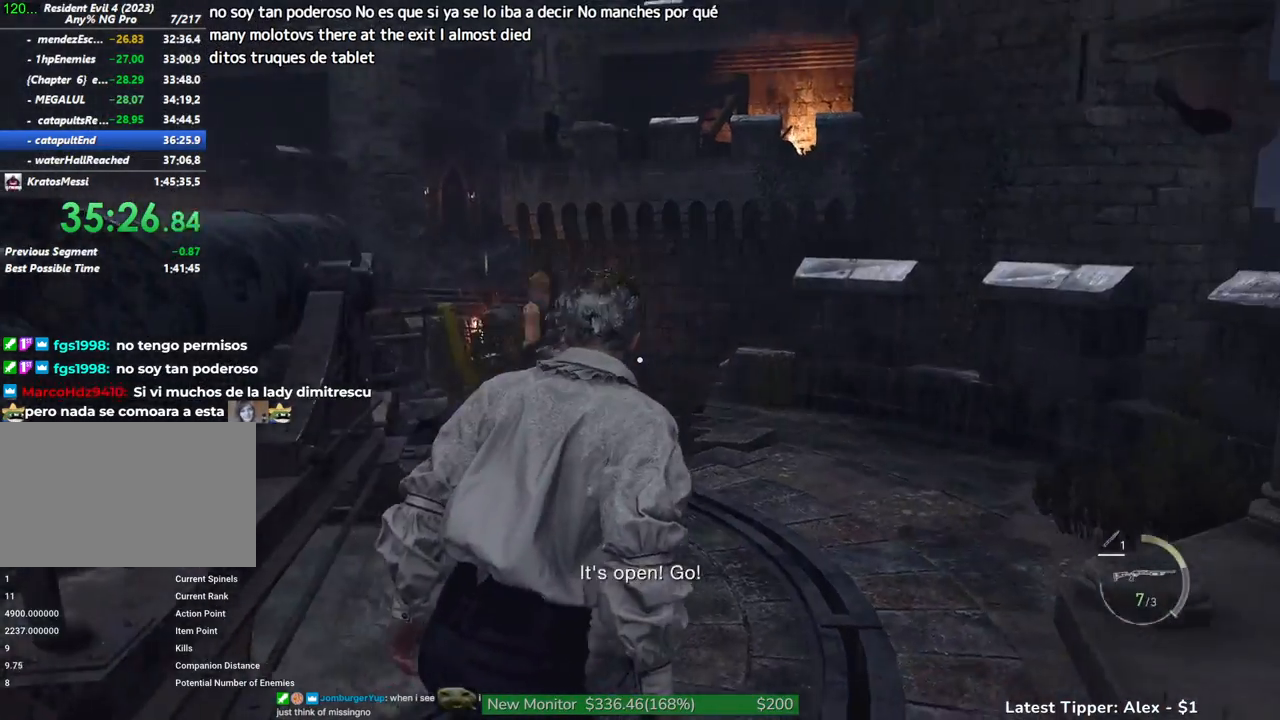
{"keys": ["shift", "w"], "mouse": [], "events": [[167, "w", "down"], [300, "d", "up"]]}
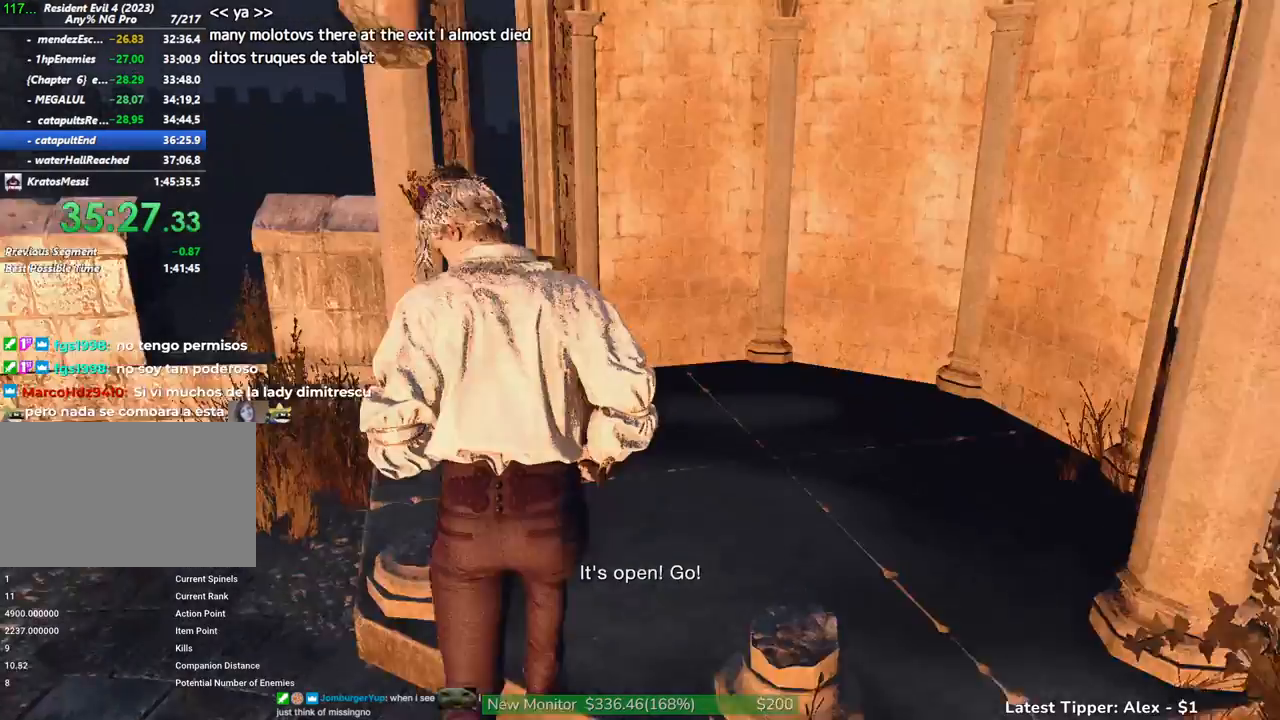
{"keys": ["g", "shift", "w"], "mouse": [], "events": [[317, "g", "down"]]}
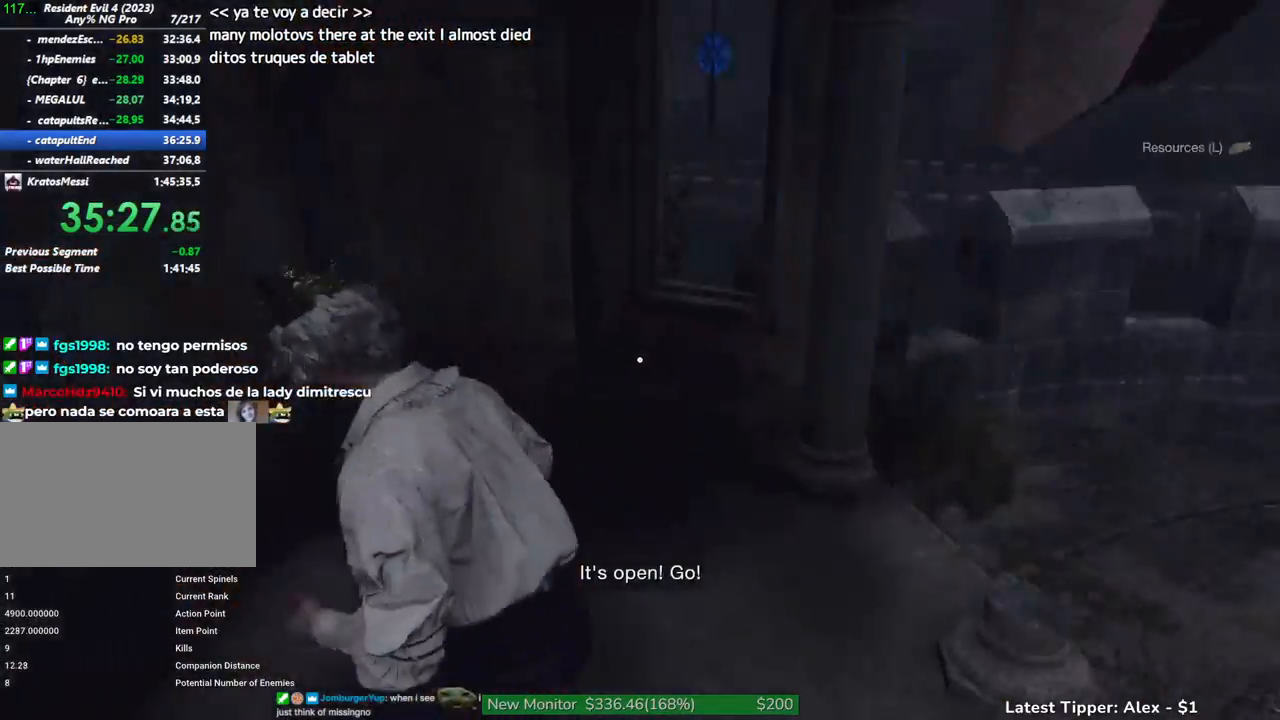
{"keys": ["shift", "w"], "mouse": [], "events": [[133, "g", "up"]]}
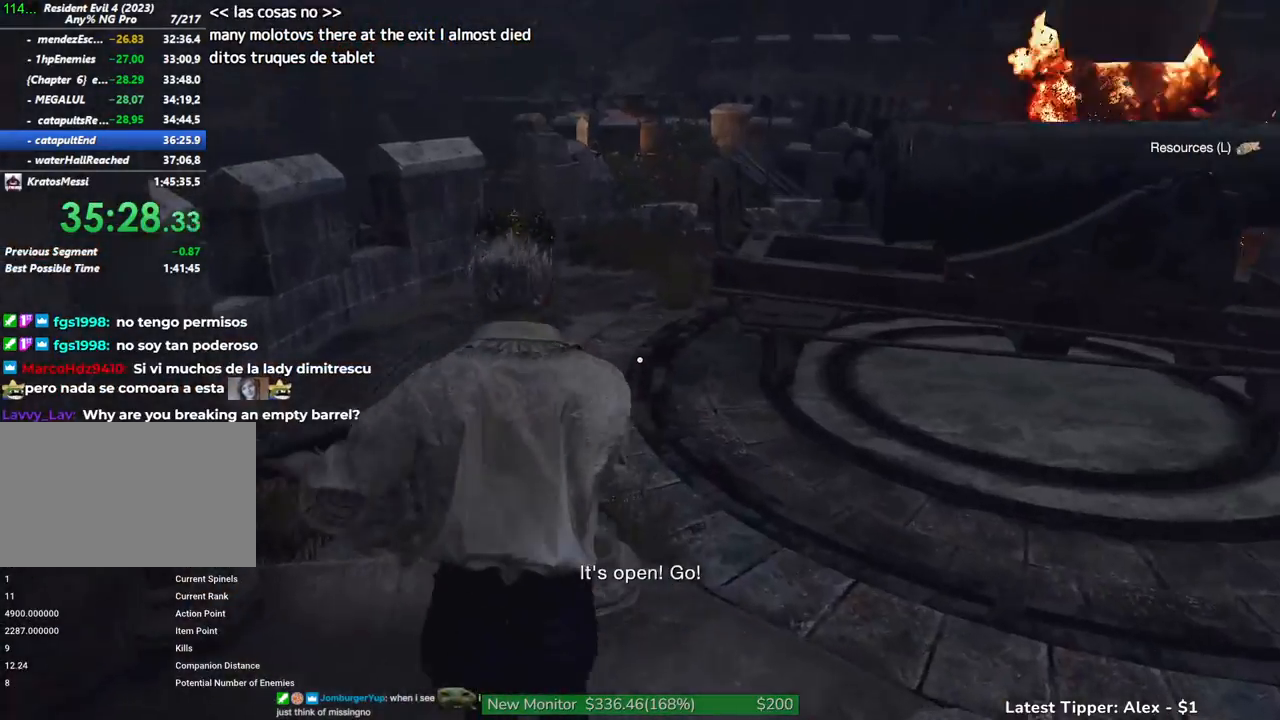
{"keys": ["shift", "w"], "mouse": [], "events": []}
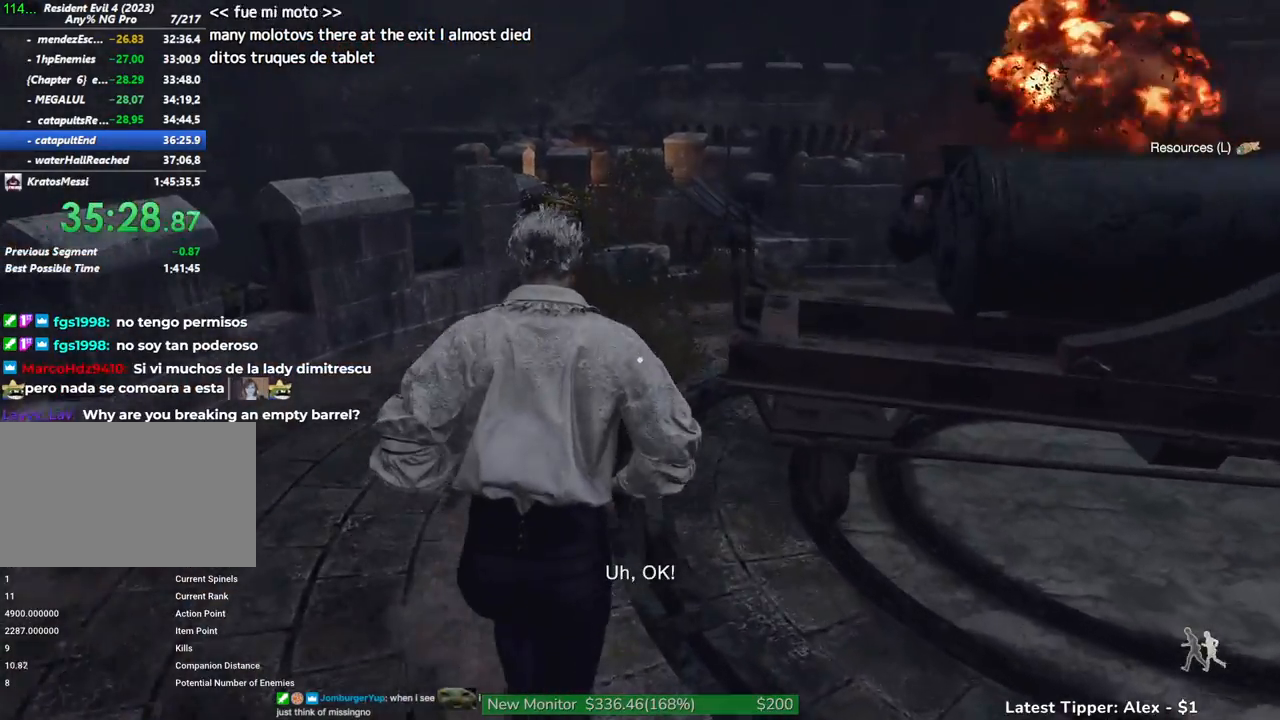
{"keys": ["shift", "w"], "mouse": [], "events": []}
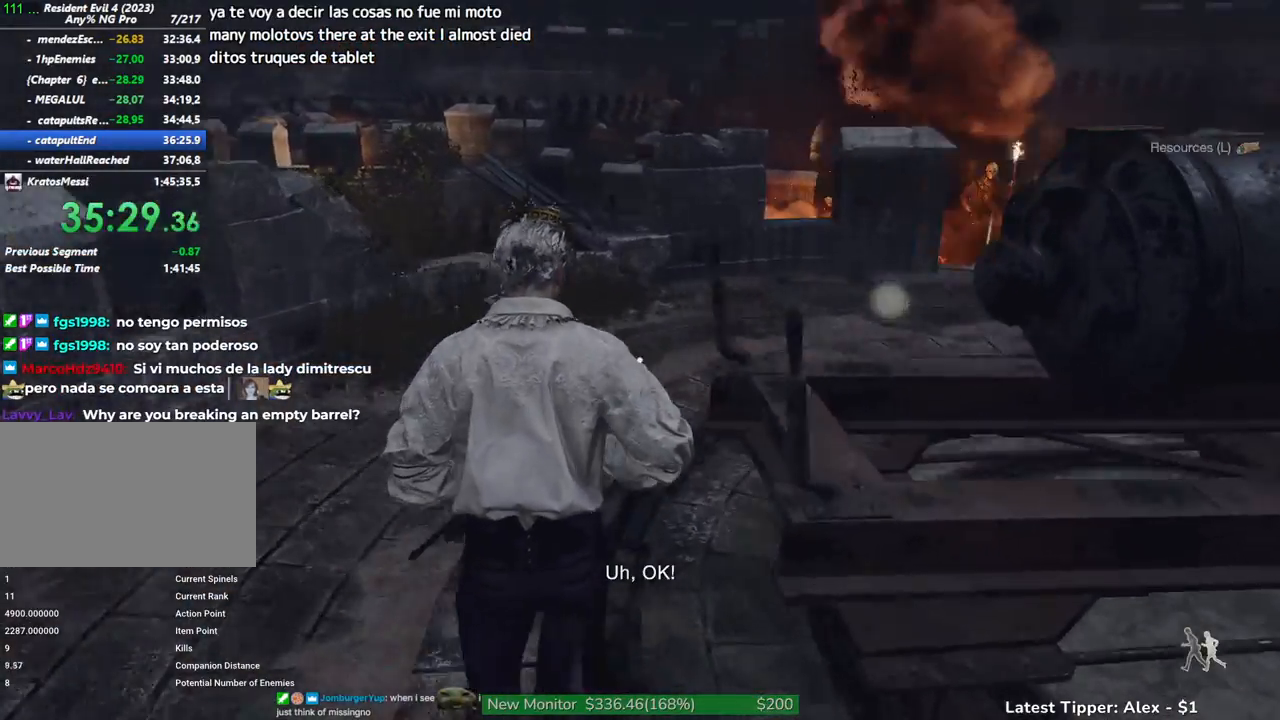
{"keys": ["d", "shift", "w"], "mouse": [], "events": [[333, "d", "down"]]}
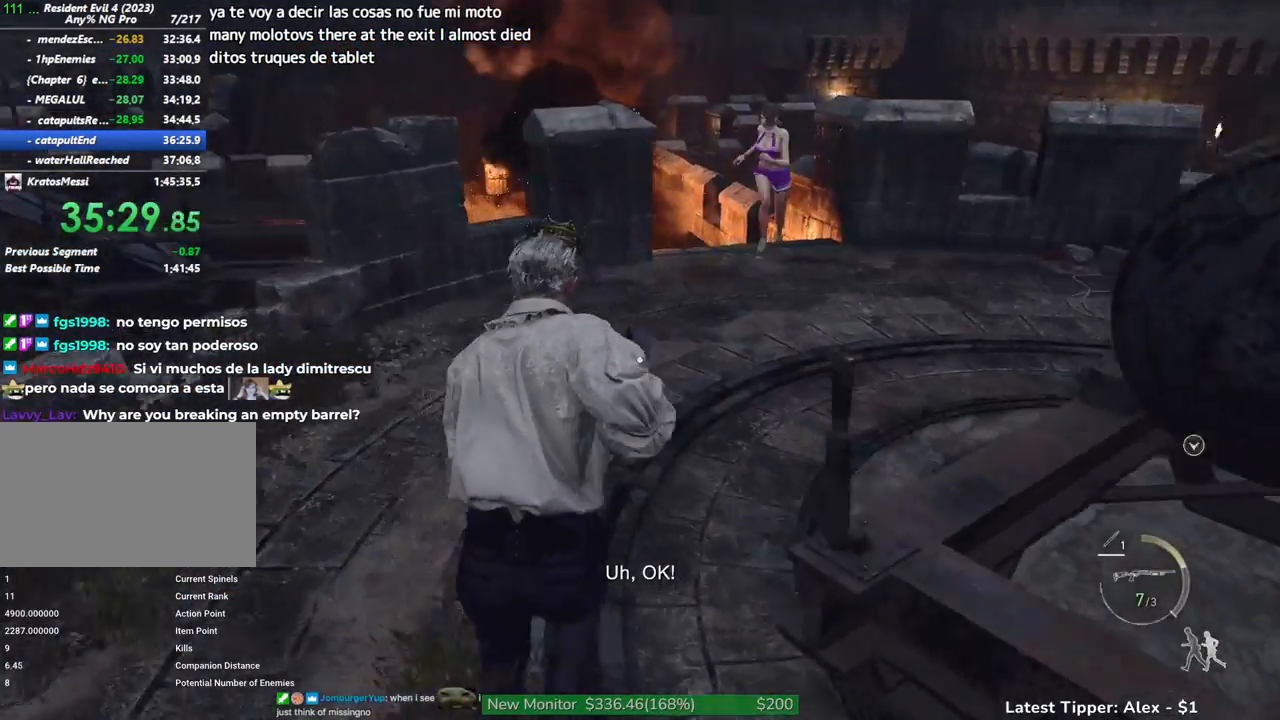
{"keys": ["shift", "w"], "mouse": [], "events": [[383, "d", "up"]]}
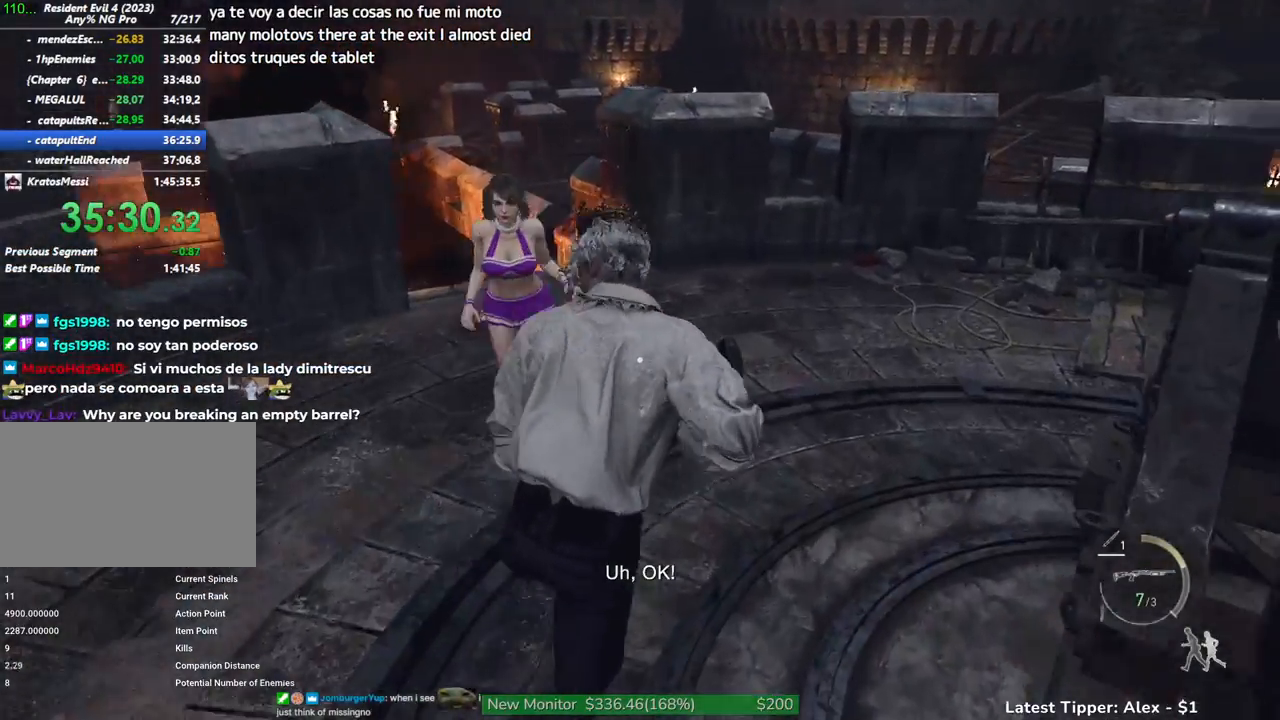
{"keys": ["shift", "w"], "mouse": [], "events": [[167, "z", "down"], [317, "z", "up"]]}
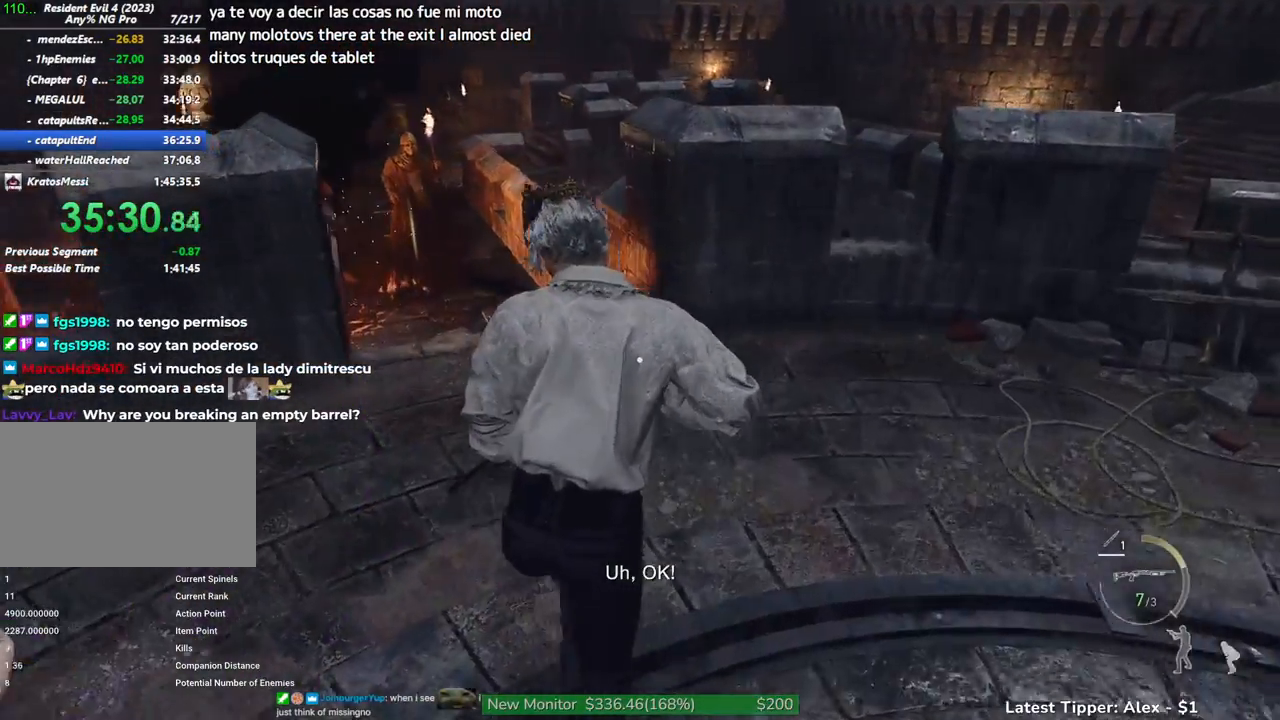
{"keys": ["shift", "w"], "mouse": [], "events": []}
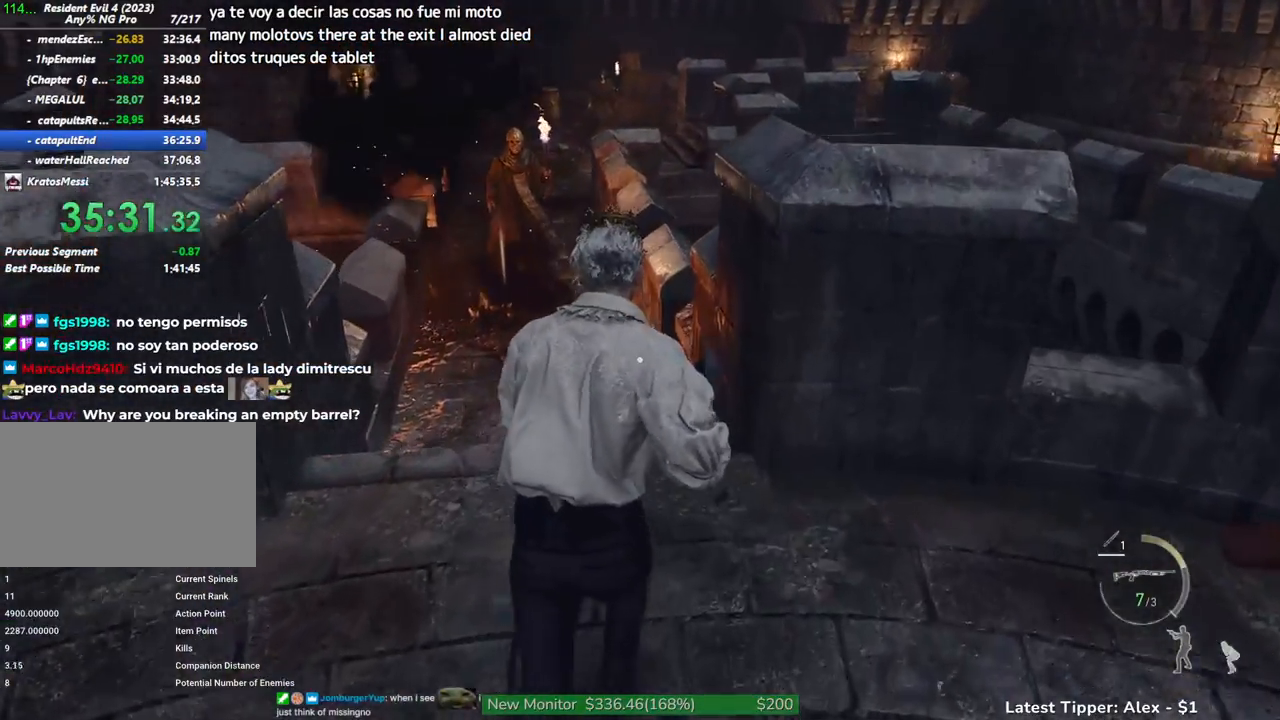
{"keys": ["g", "shift", "w"], "mouse": [], "events": [[500, "g", "down"]]}
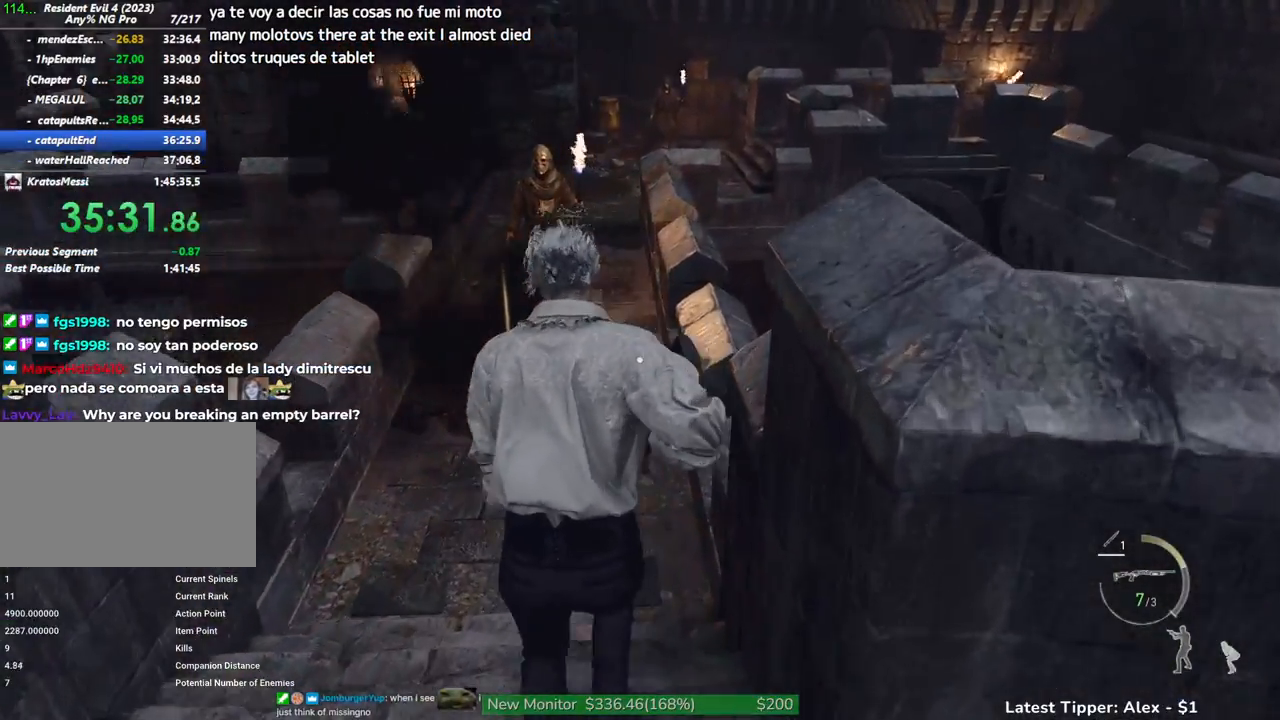
{"keys": ["g", "shift", "w"], "mouse": [], "events": []}
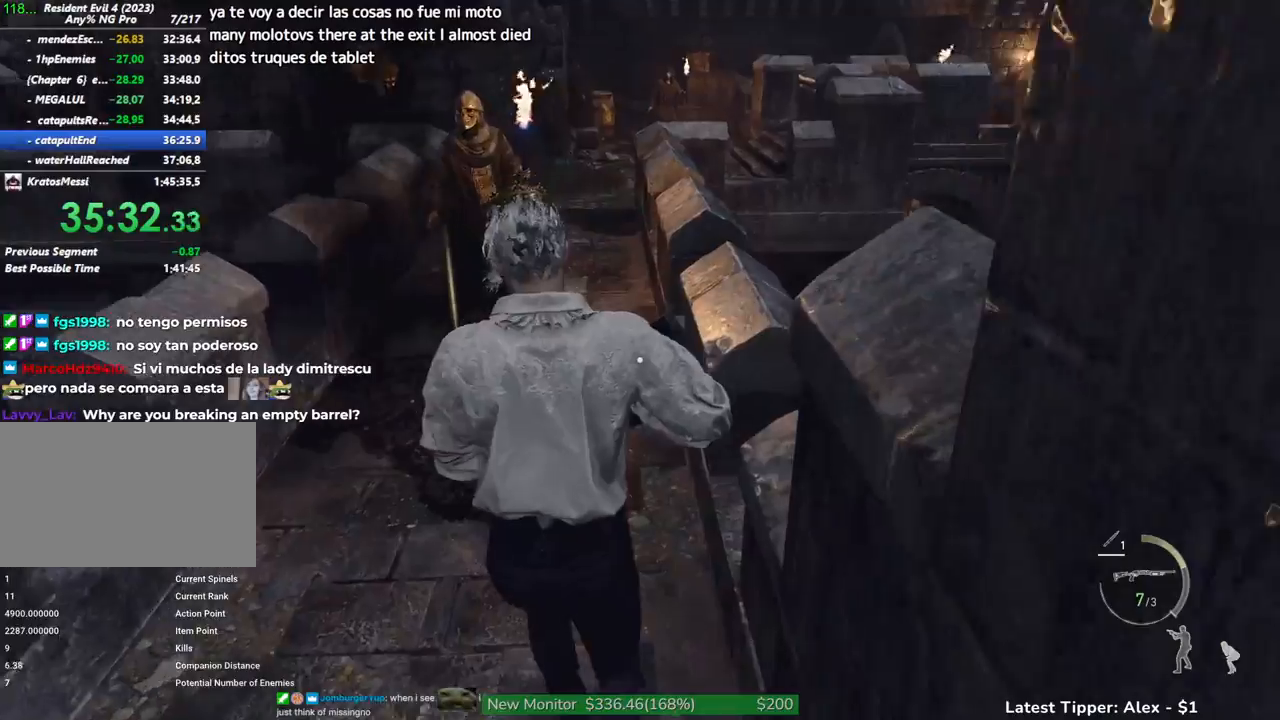
{"keys": ["g", "shift", "w"], "mouse": [], "events": []}
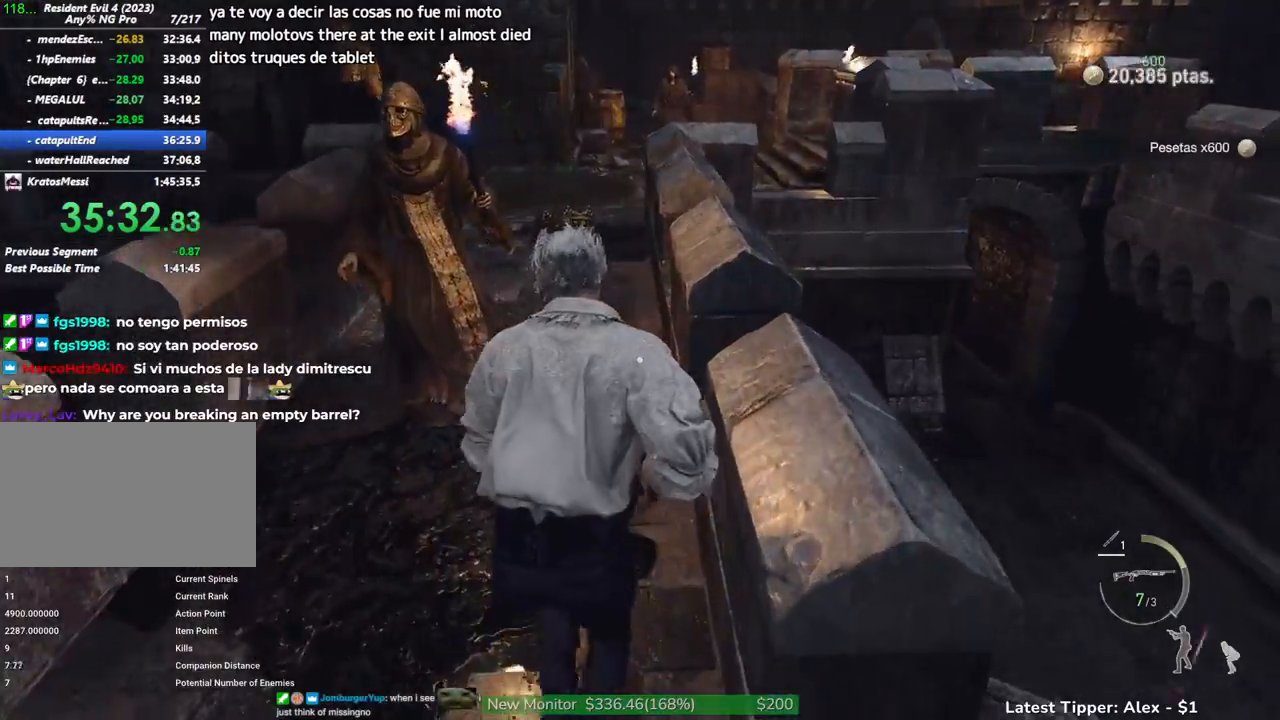
{"keys": ["g", "shift", "w"], "mouse": [], "events": []}
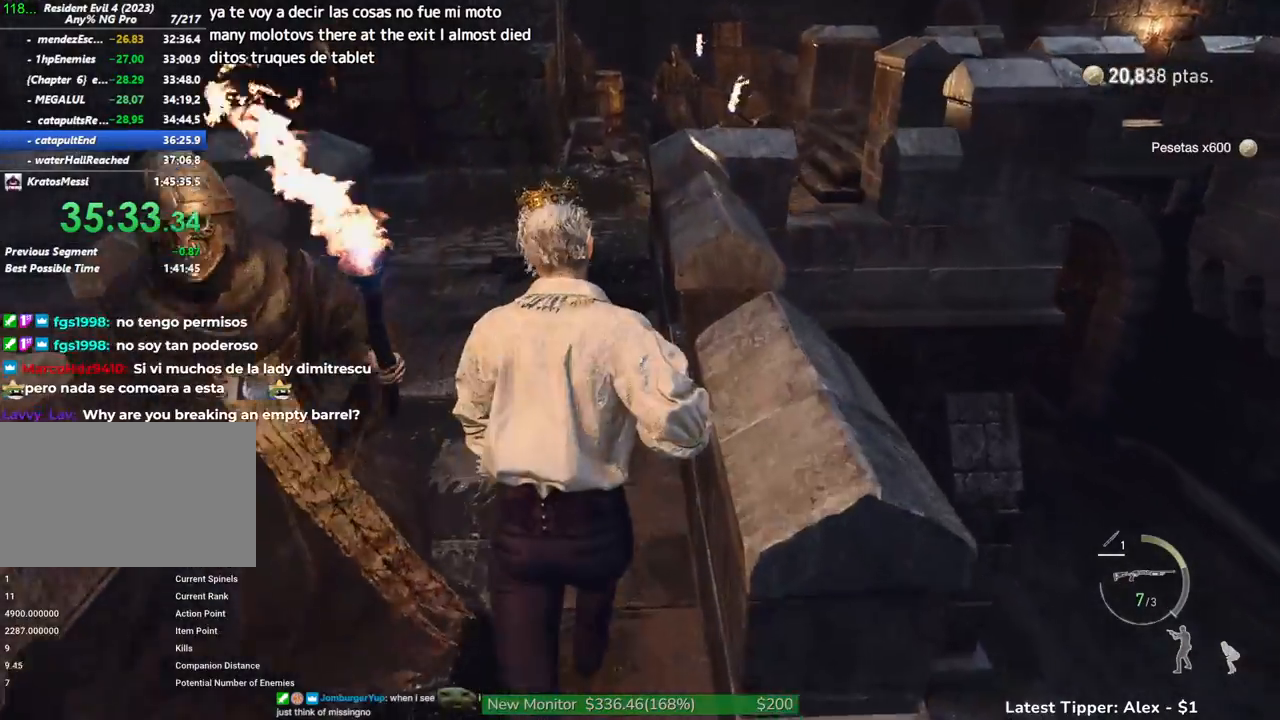
{"keys": ["shift", "w"], "mouse": [], "events": [[267, "g", "up"]]}
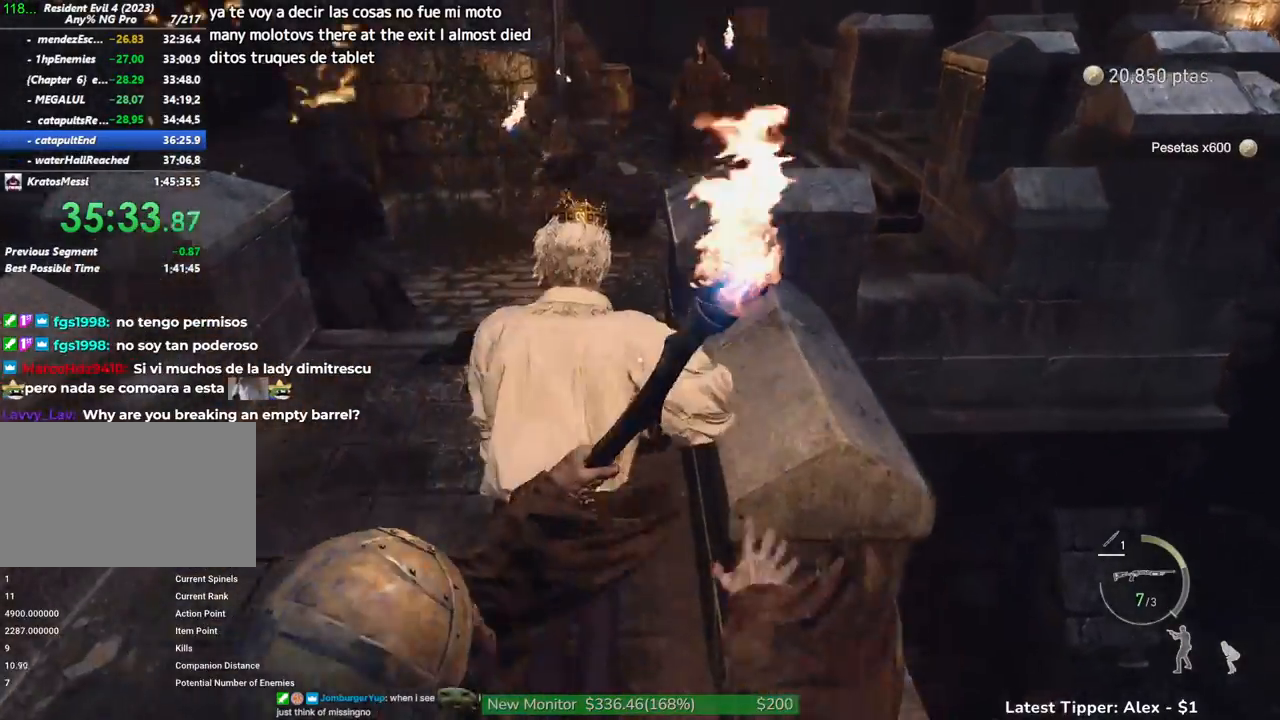
{"keys": ["shift", "w"], "mouse": [], "events": []}
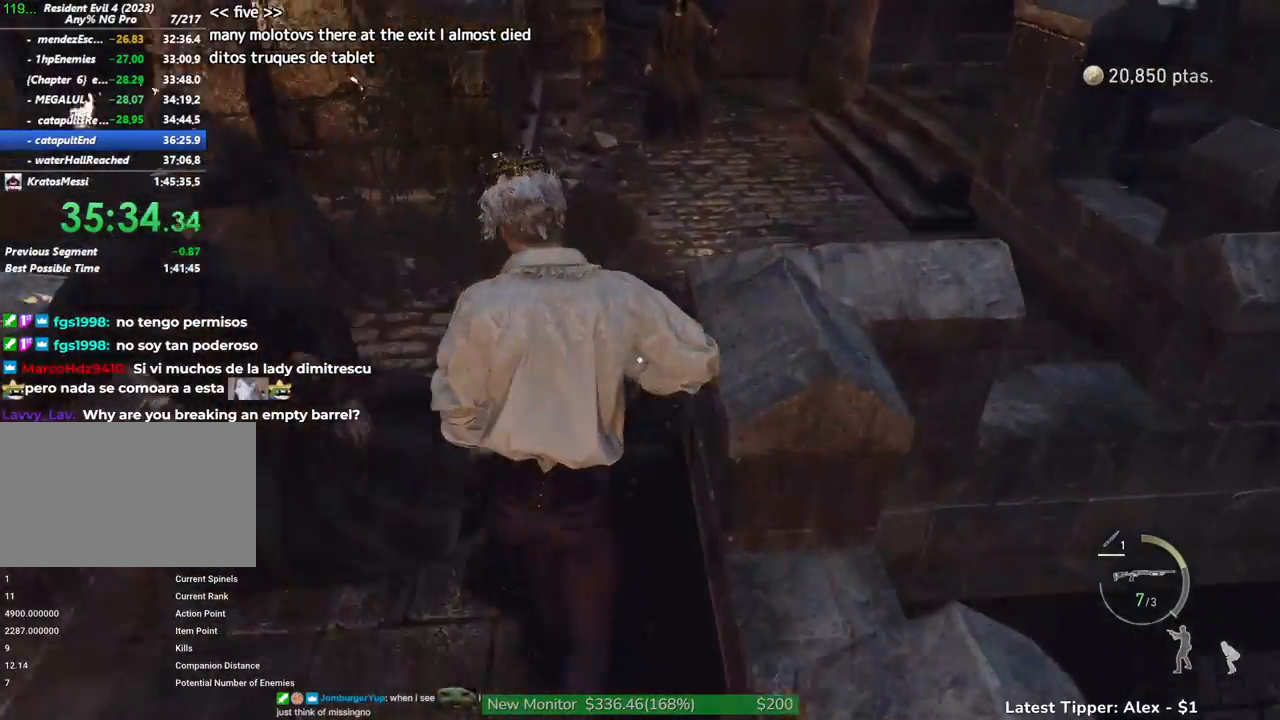
{"keys": ["d", "shift", "w"], "mouse": [], "events": [[67, "d", "down"], [300, "d", "up"], [400, "d", "down"]]}
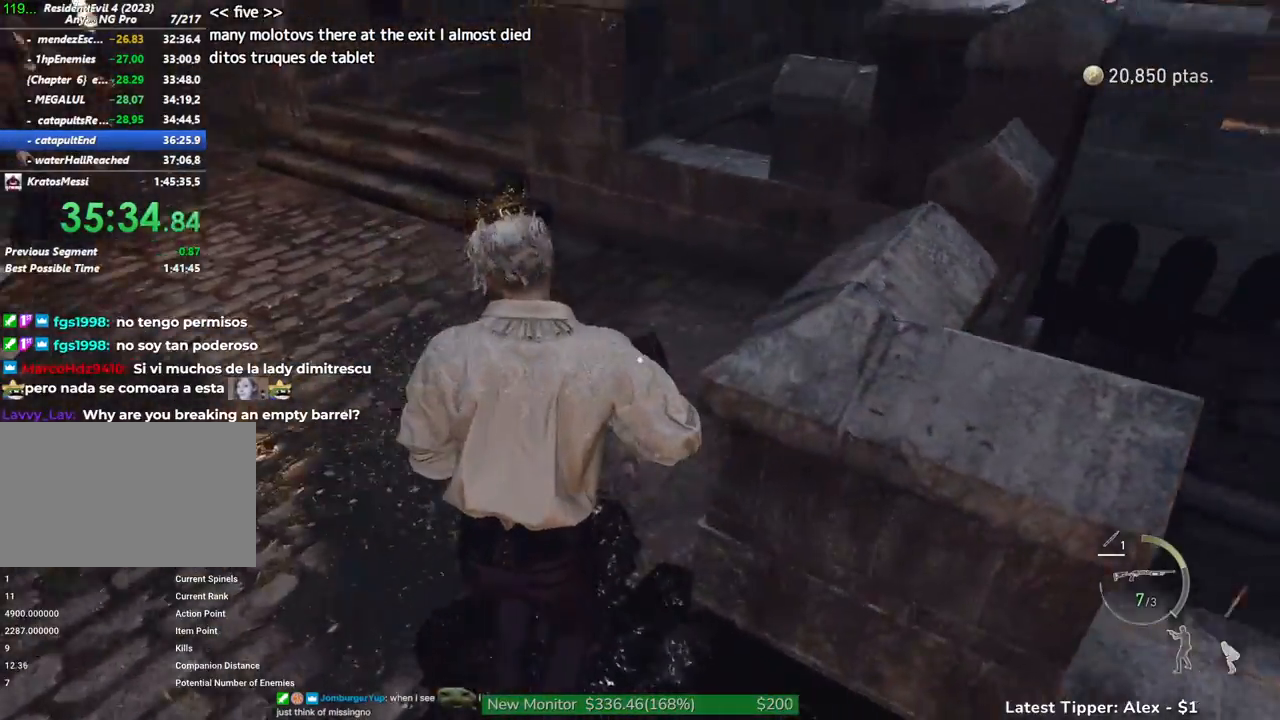
{"keys": ["shift", "w"], "mouse": [], "events": [[167, "d", "up"], [317, "d", "down"], [400, "d", "up"]]}
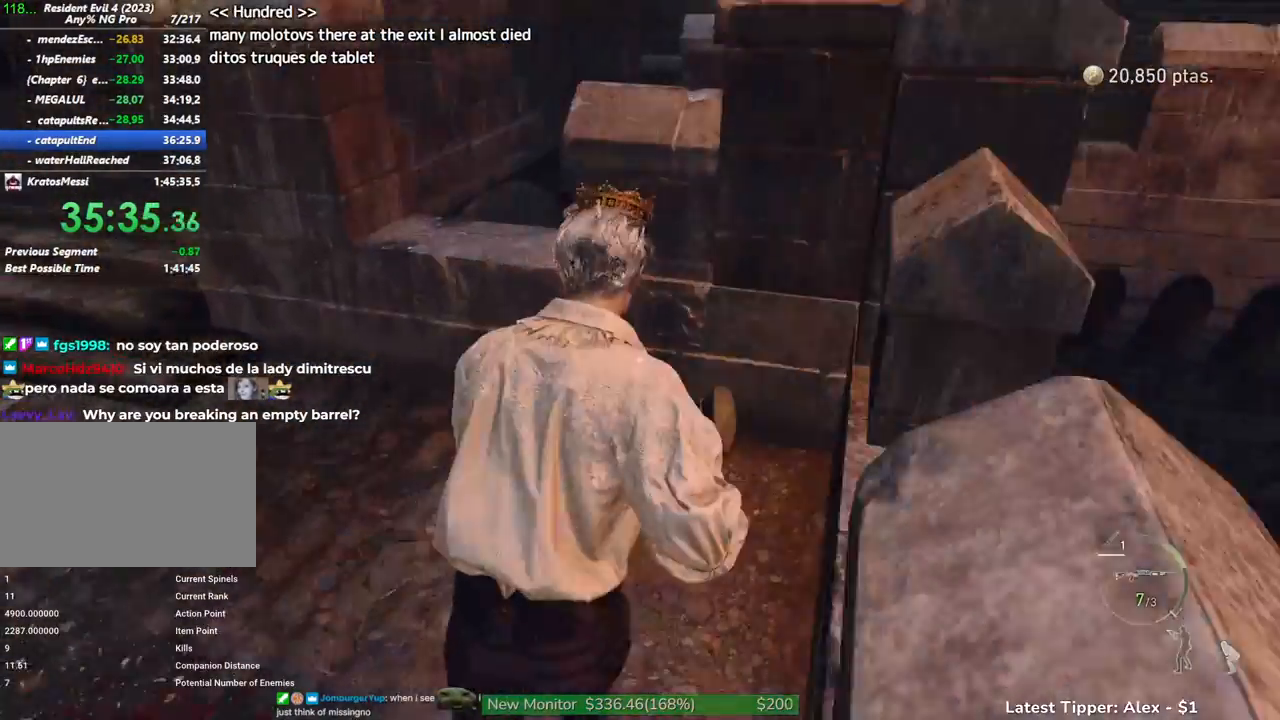
{"keys": ["shift", "w"], "mouse": [], "events": [[100, "a", "down"], [433, "a", "up"]]}
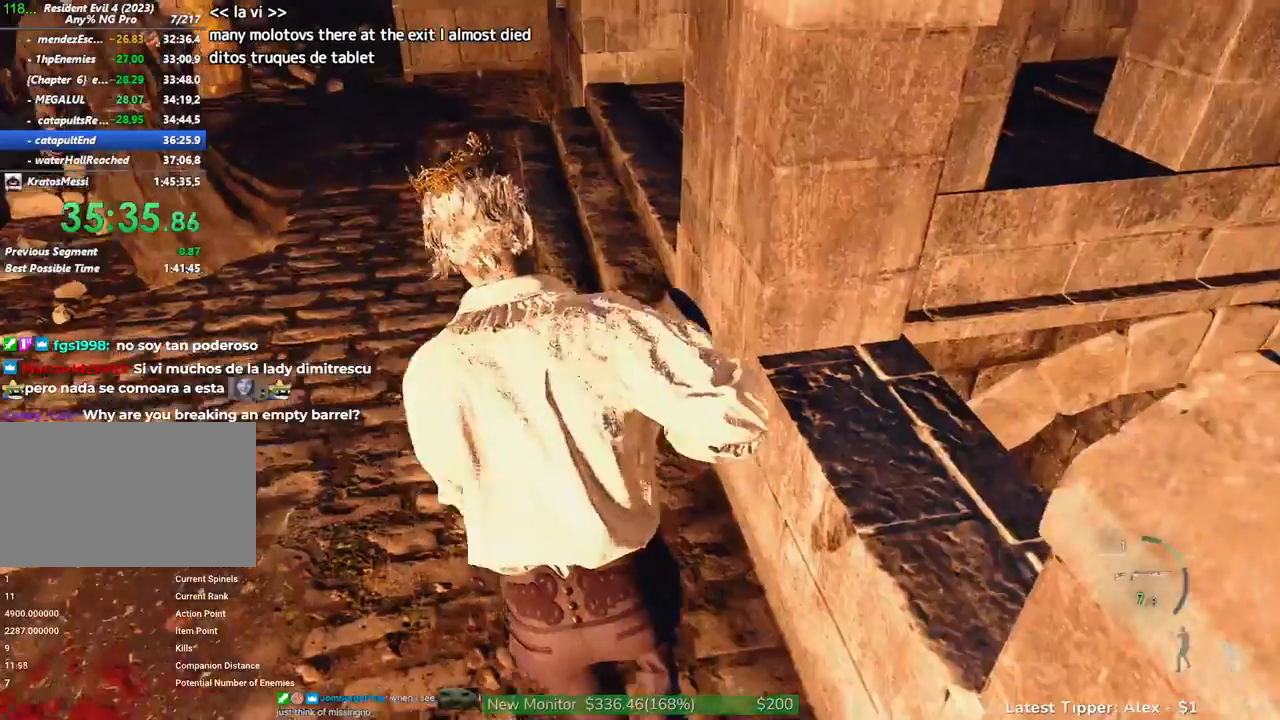
{"keys": ["shift", "w"], "mouse": [], "events": []}
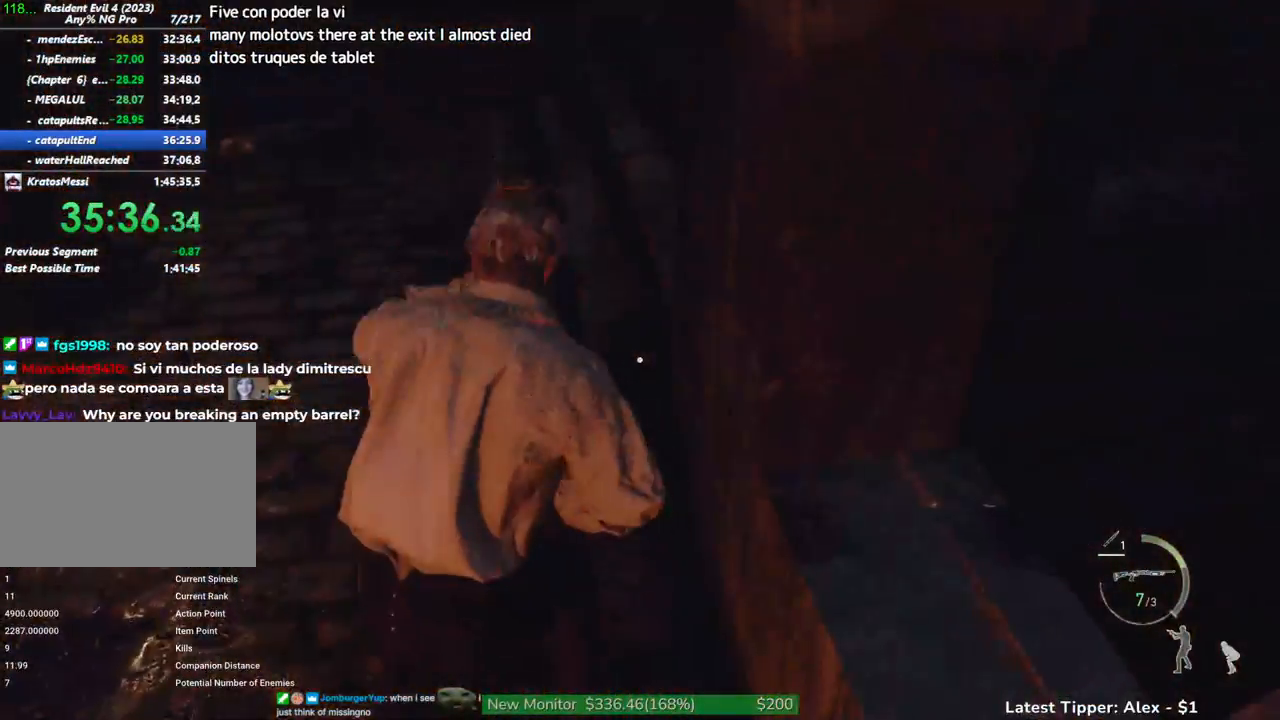
{"keys": ["shift", "w"], "mouse": [], "events": []}
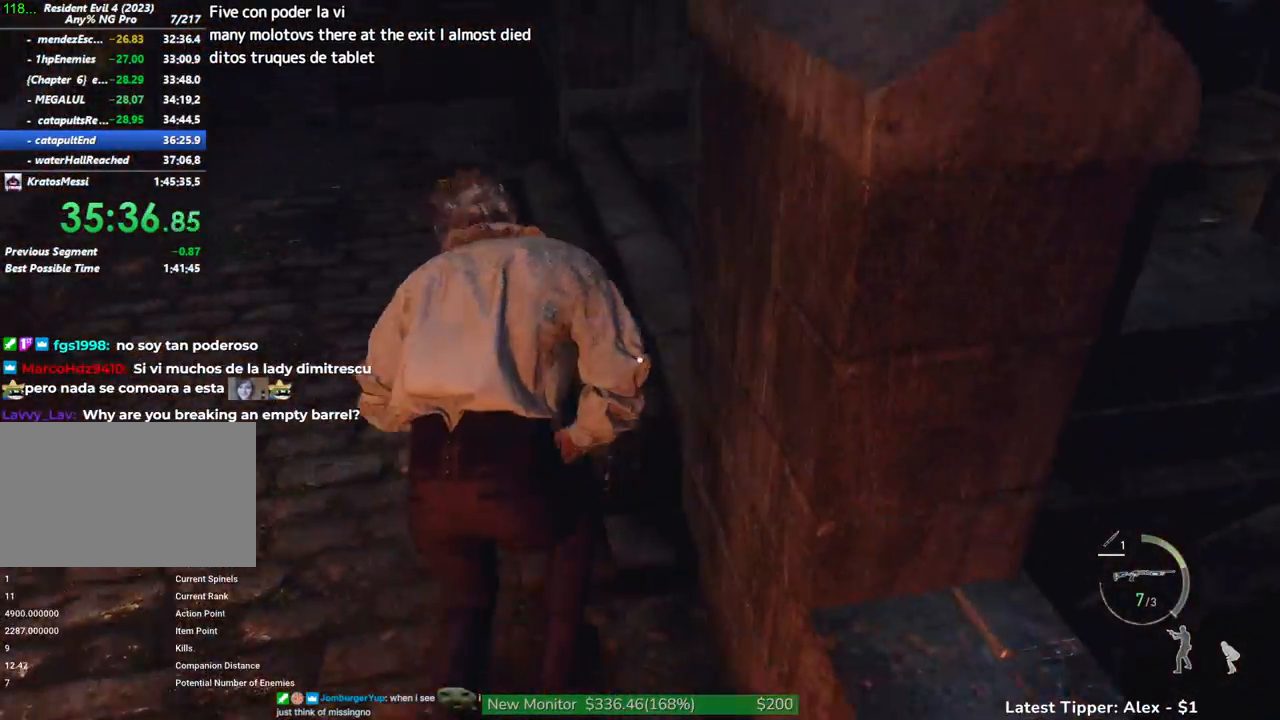
{"keys": ["shift", "w"], "mouse": [], "events": [[100, "d", "down"], [483, "d", "up"]]}